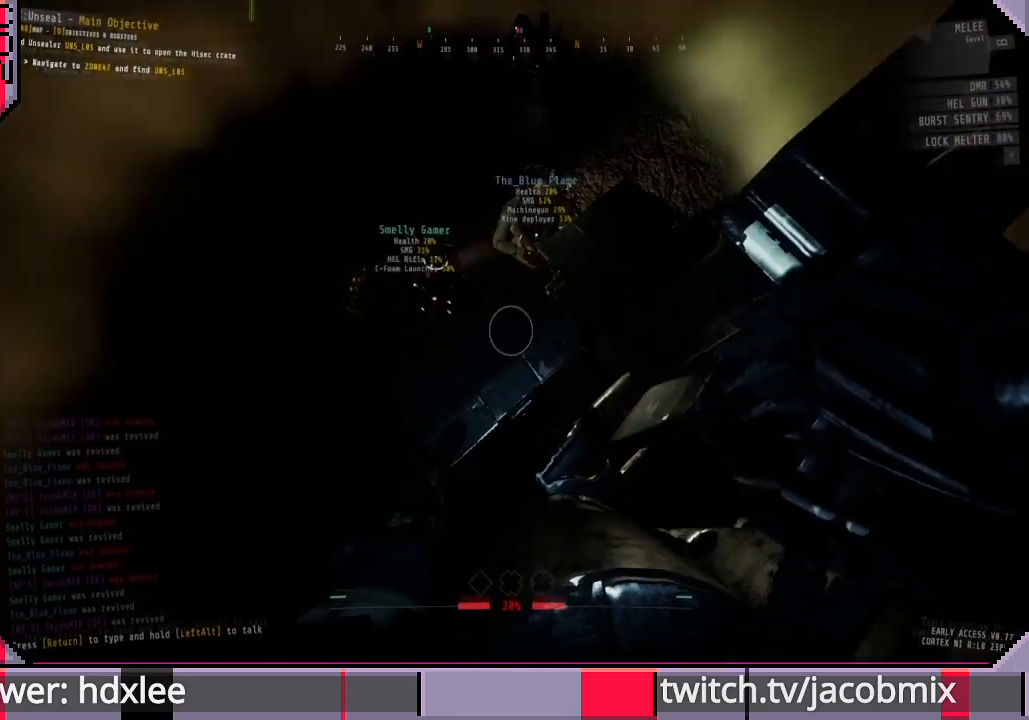
Gameplay with keyboard and mouse; each line is a JSON object with the keys and mouse buttons held at the frame after it. "events" lists presses ("down") and releases ("up") of "a", "c", "ctrl", "d", "e", "f", "q", "r", "s", "shift", "space", "t", "tab", "w", "x", "z", "mouse_left", "mouse_wheel", "mouse_right", "mouse_mb4" and "mouse_mb5" between this image and that frame as [ms after this image, input, new state], when the widget could be followed in between. "mouse_left", "mouse_wheel", "mouse_right", "mouse_mb4", "mouse_mb5" = the "left", "wheel", "right", "mb4", "mb5" buttons of the "mouse" list. No other keys are recorded. "wheel" means that the mouse wheel is clicked or scrolled. Mouse movement is not recorded.
{"keys": [], "mouse": [], "events": []}
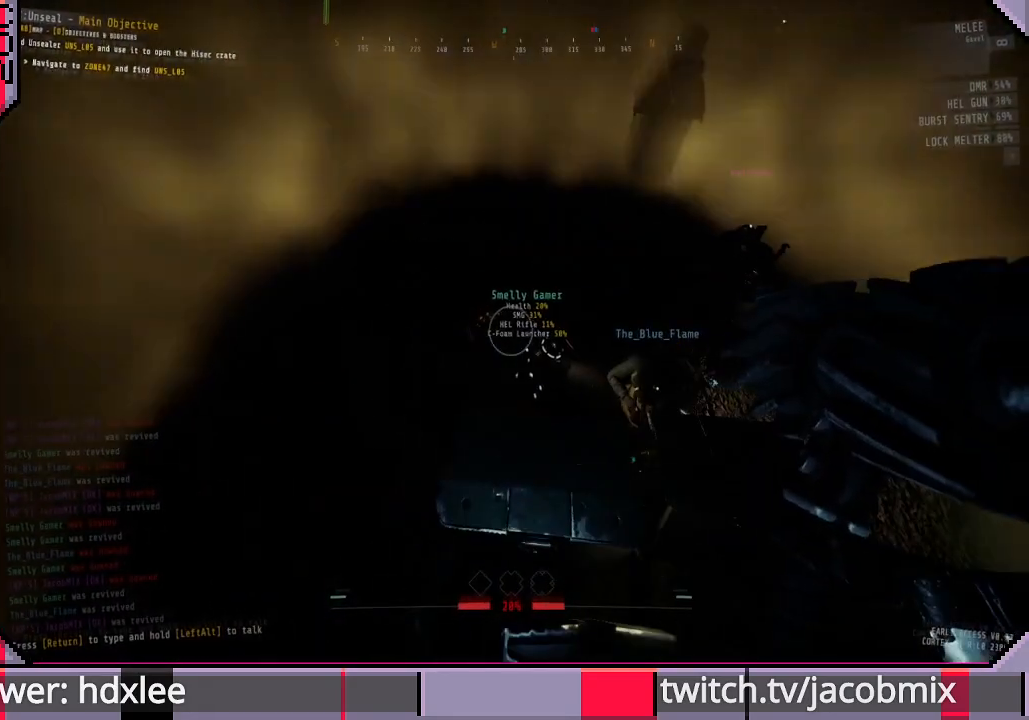
{"keys": [], "mouse": [], "events": []}
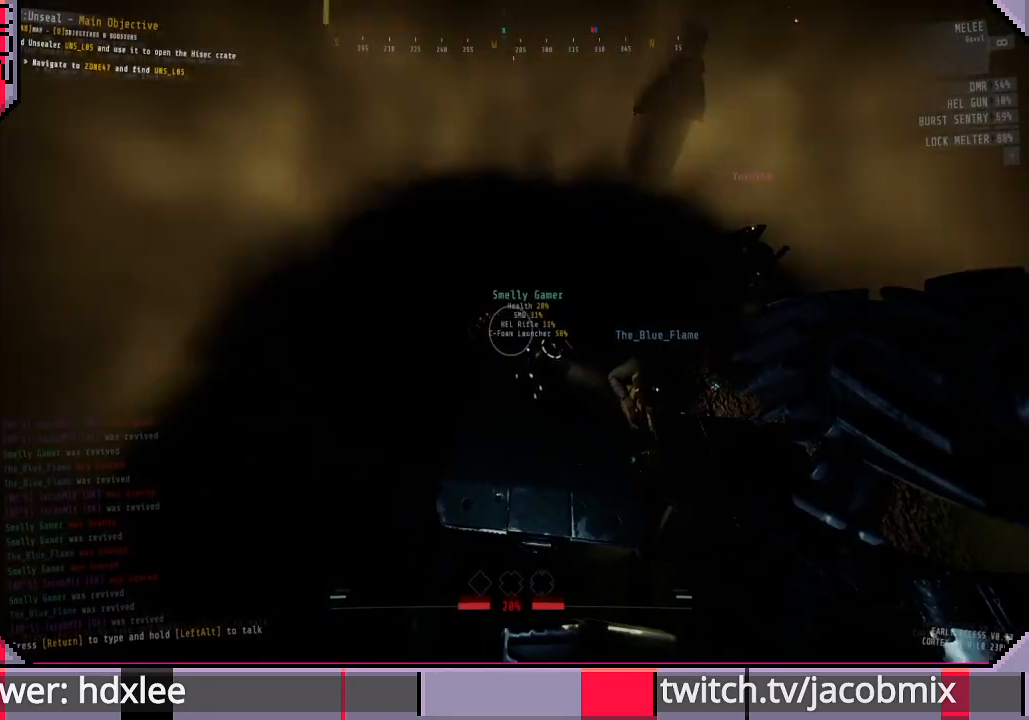
{"keys": [], "mouse": [], "events": []}
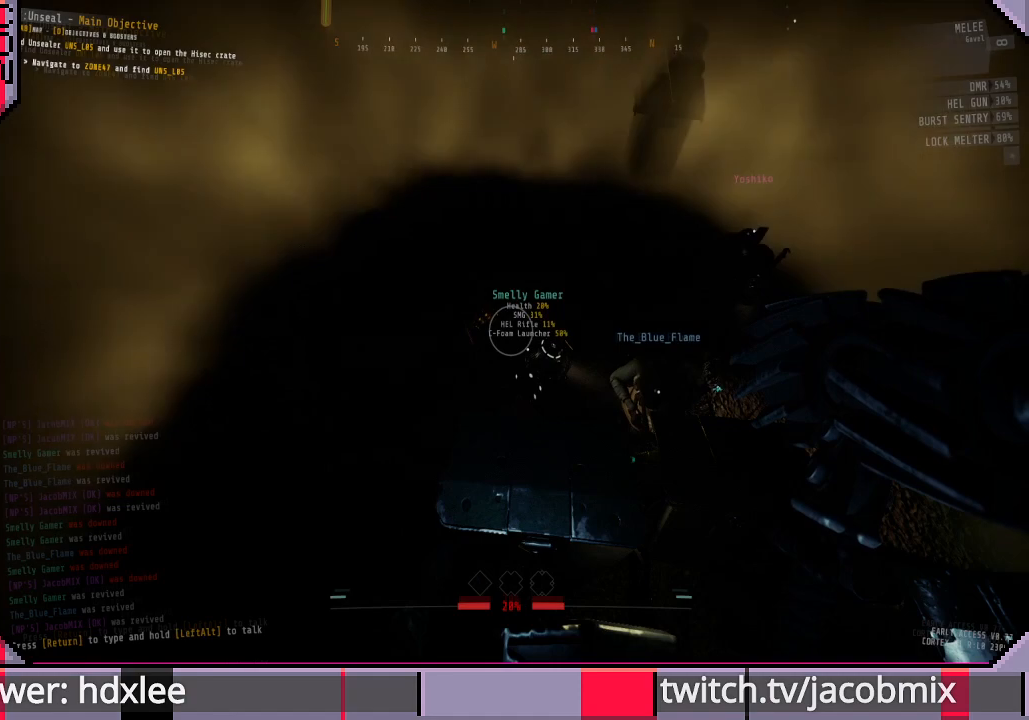
{"keys": [], "mouse": [], "events": []}
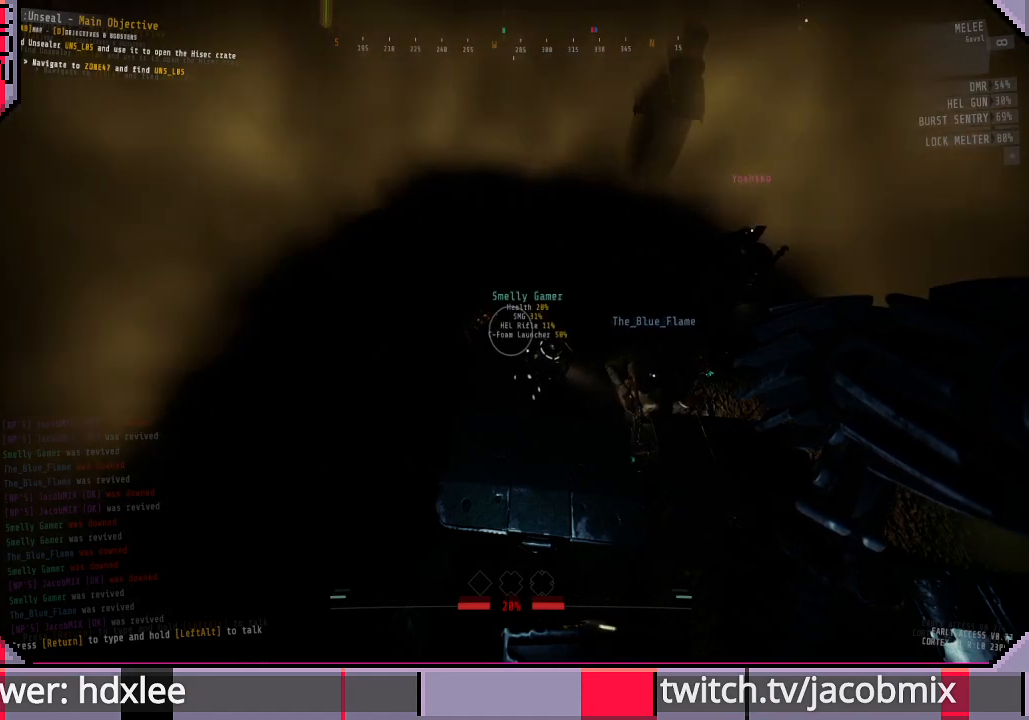
{"keys": [], "mouse": [], "events": []}
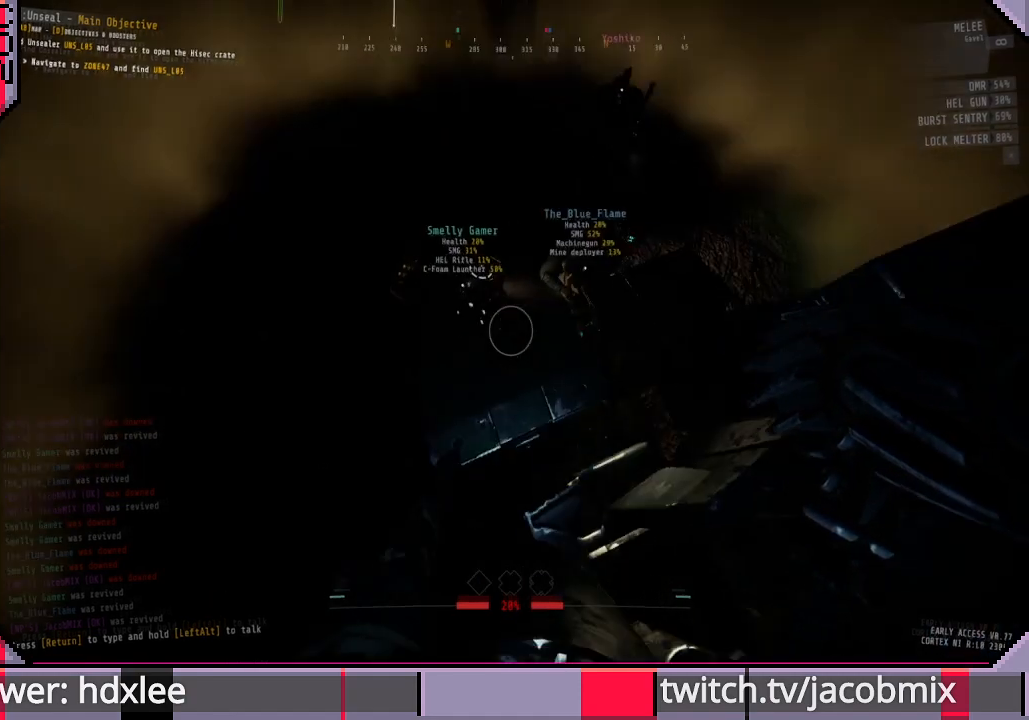
{"keys": [], "mouse": [], "events": []}
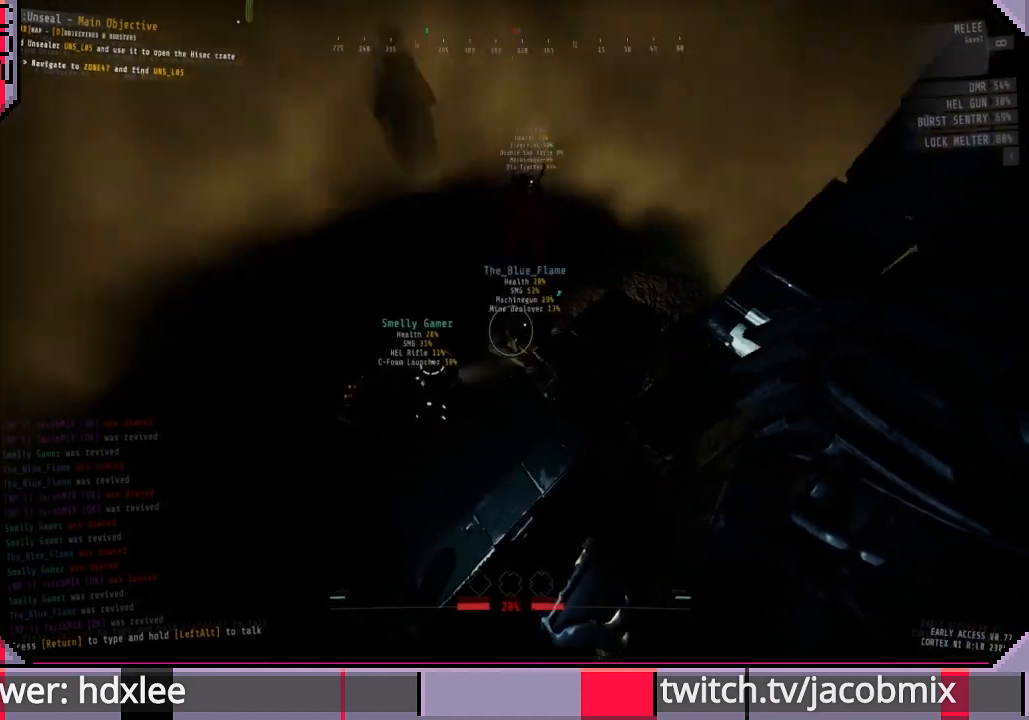
{"keys": [], "mouse": [], "events": []}
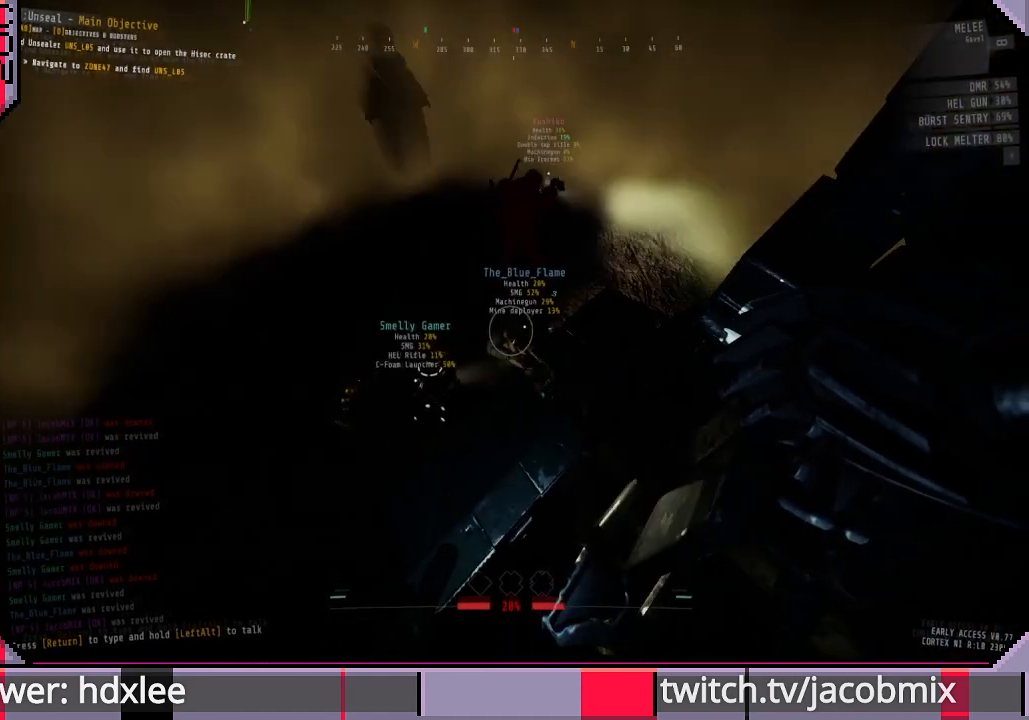
{"keys": [], "mouse": [], "events": []}
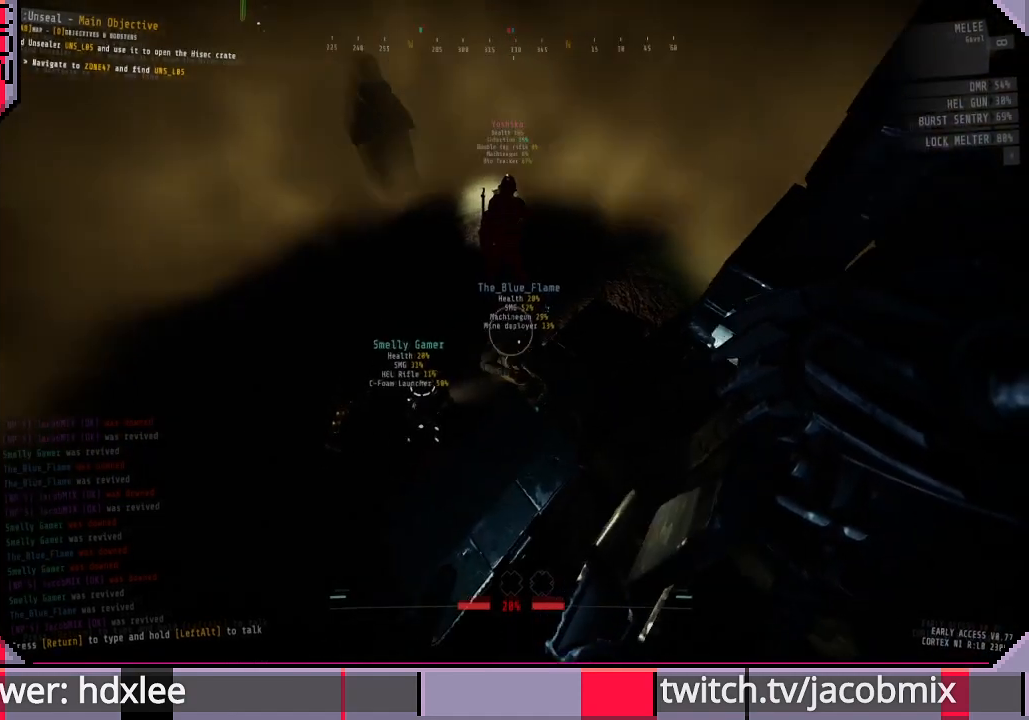
{"keys": ["ctrl"], "mouse": [], "events": [[400, "ctrl", "down"]]}
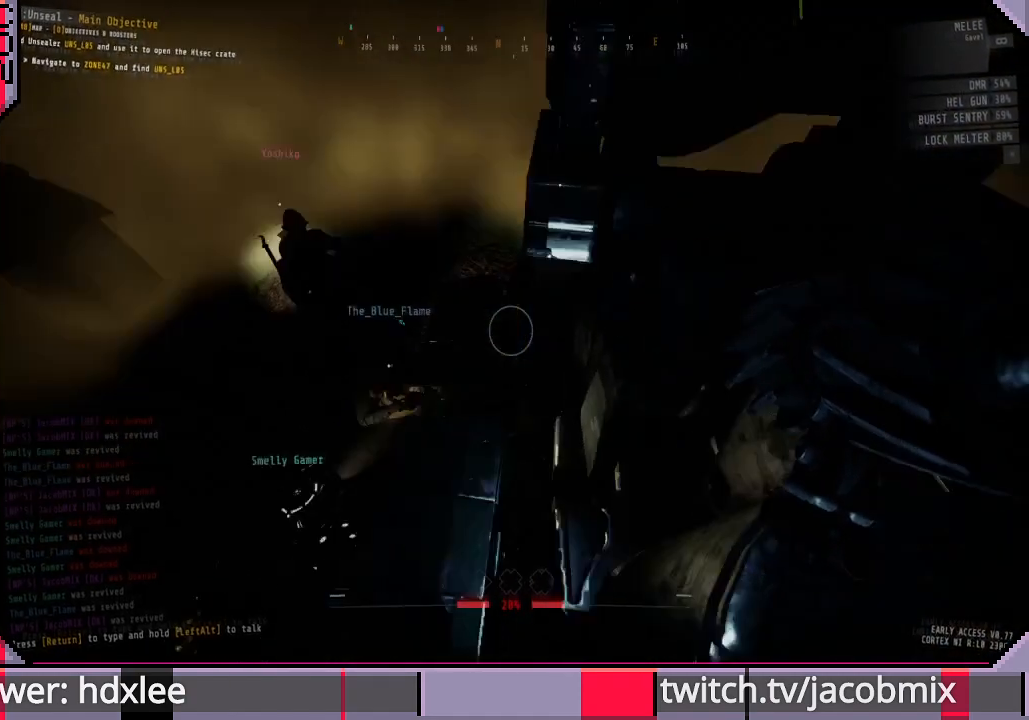
{"keys": [], "mouse": ["left"], "events": [[100, "ctrl", "up"], [333, "mouse_left", "down"]]}
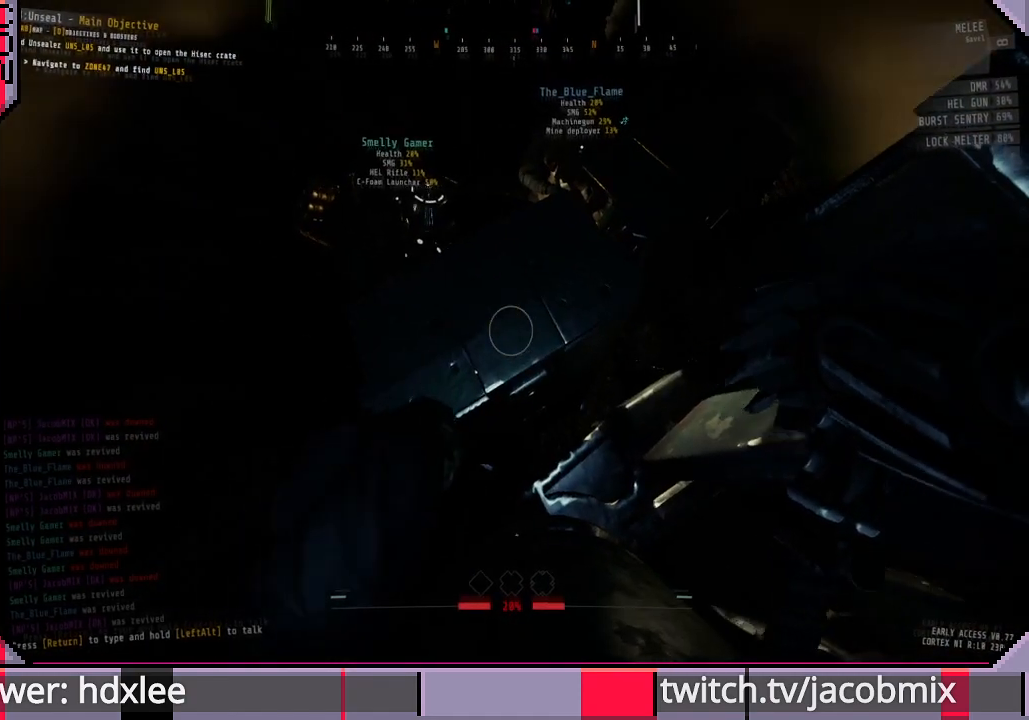
{"keys": [], "mouse": ["left"], "events": []}
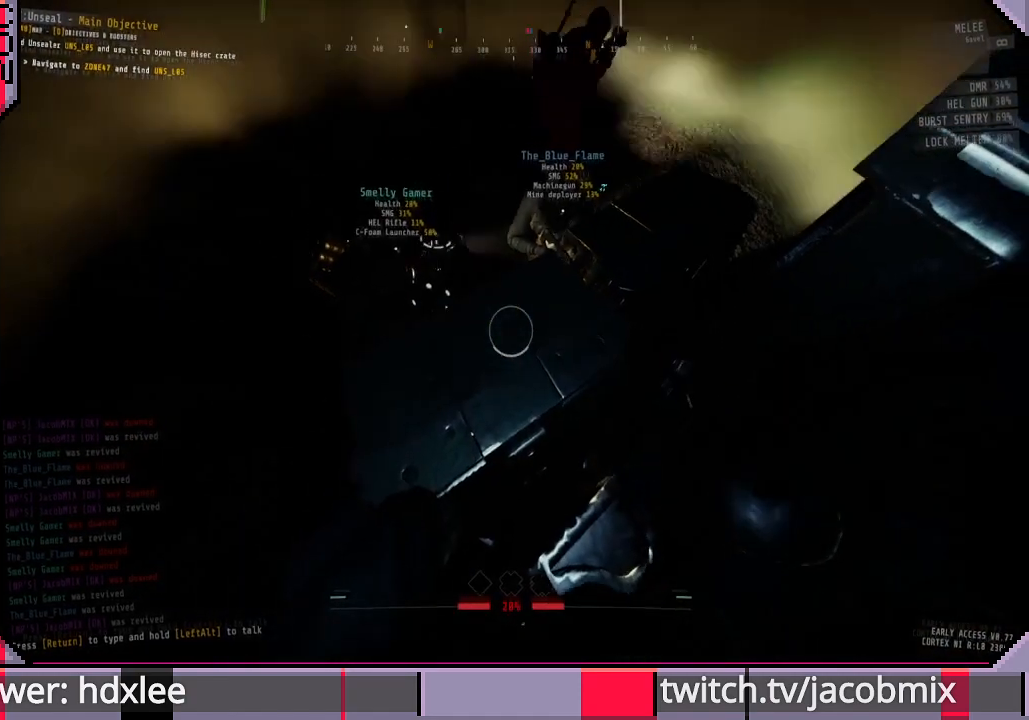
{"keys": [], "mouse": ["left"], "events": []}
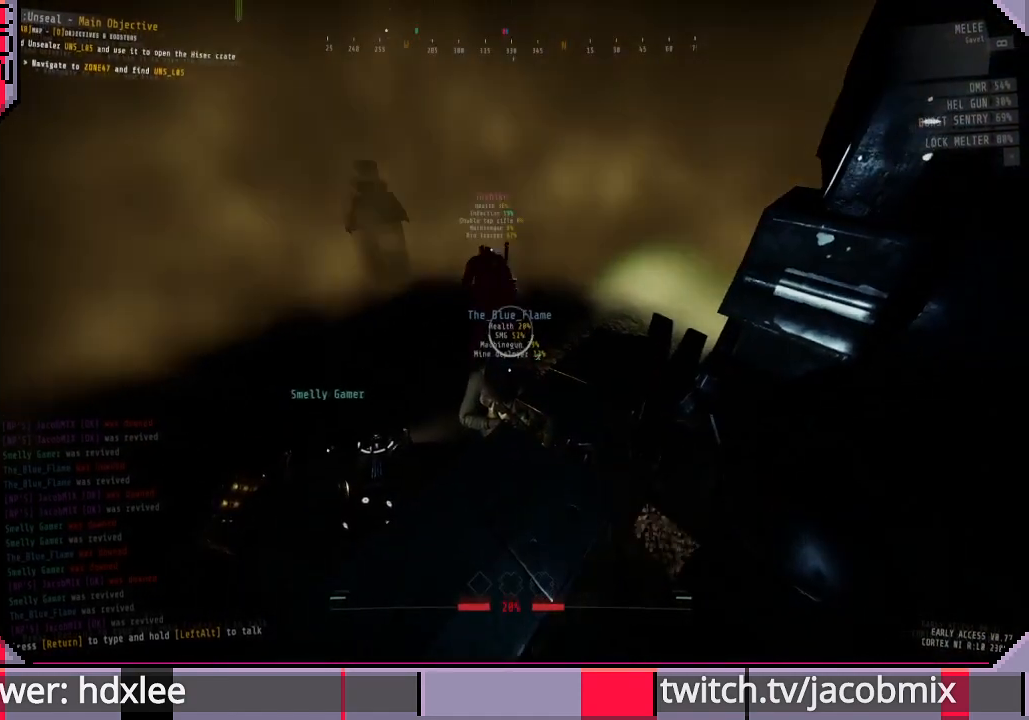
{"keys": [], "mouse": ["left"], "events": [[233, "mouse_right", "down"], [467, "mouse_right", "up"]]}
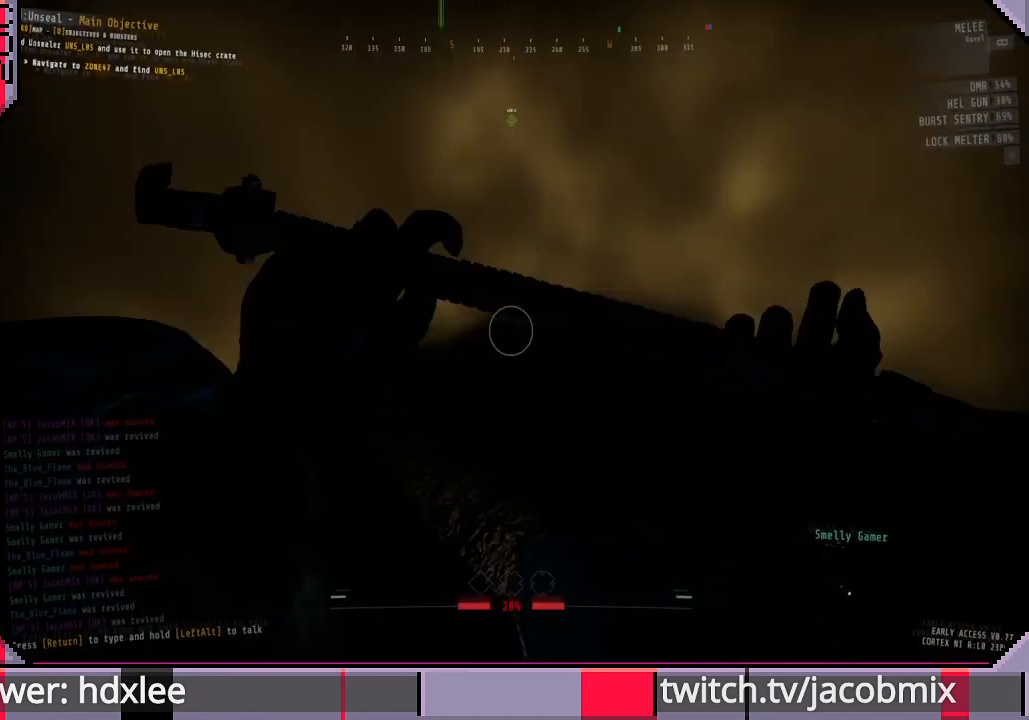
{"keys": [], "mouse": [], "events": [[33, "mouse_left", "up"]]}
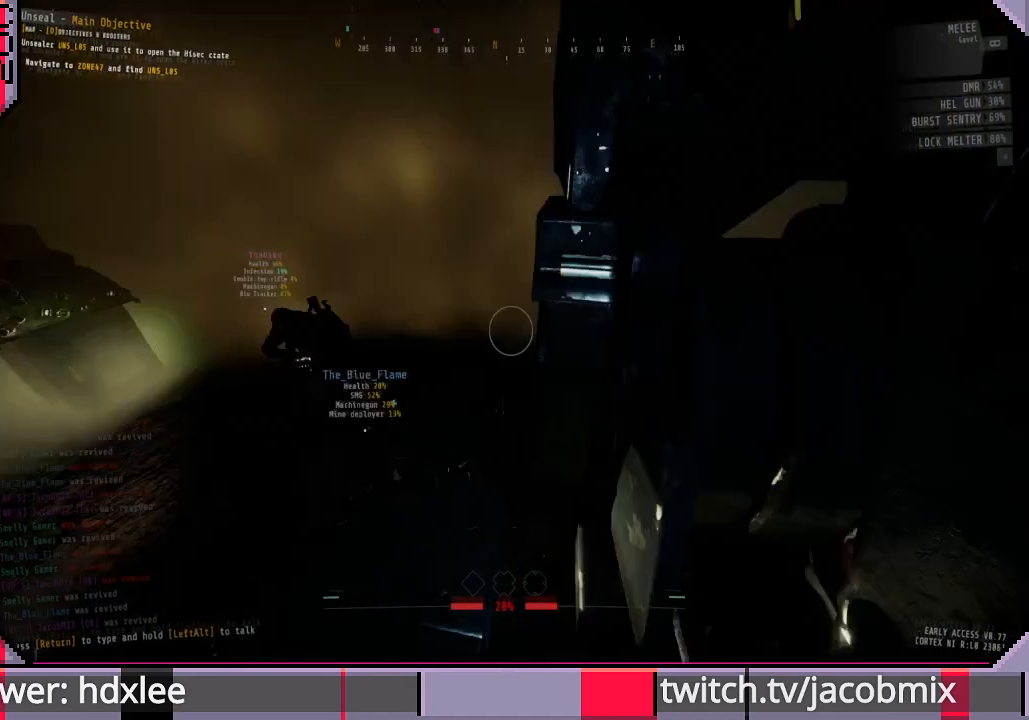
{"keys": [], "mouse": [], "events": []}
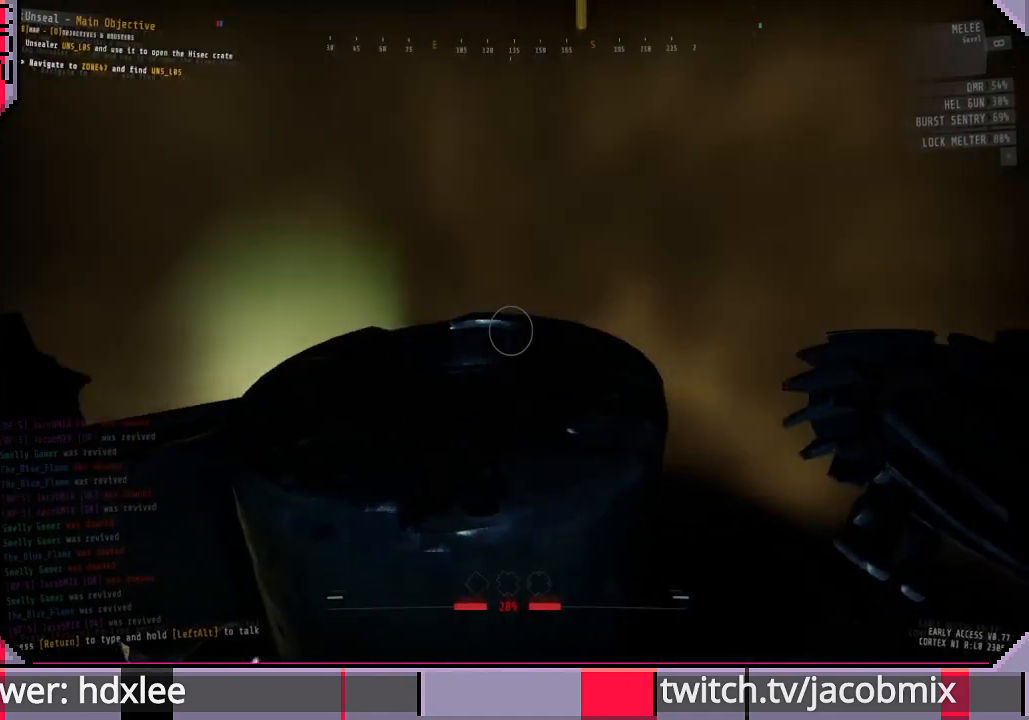
{"keys": [], "mouse": [], "events": []}
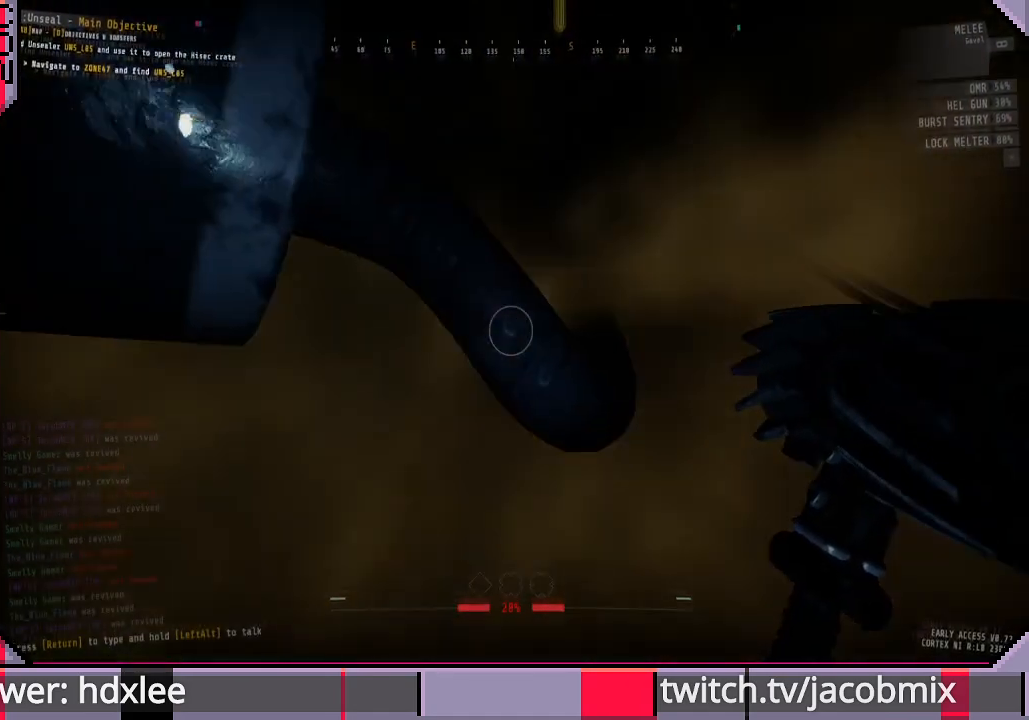
{"keys": [], "mouse": [], "events": []}
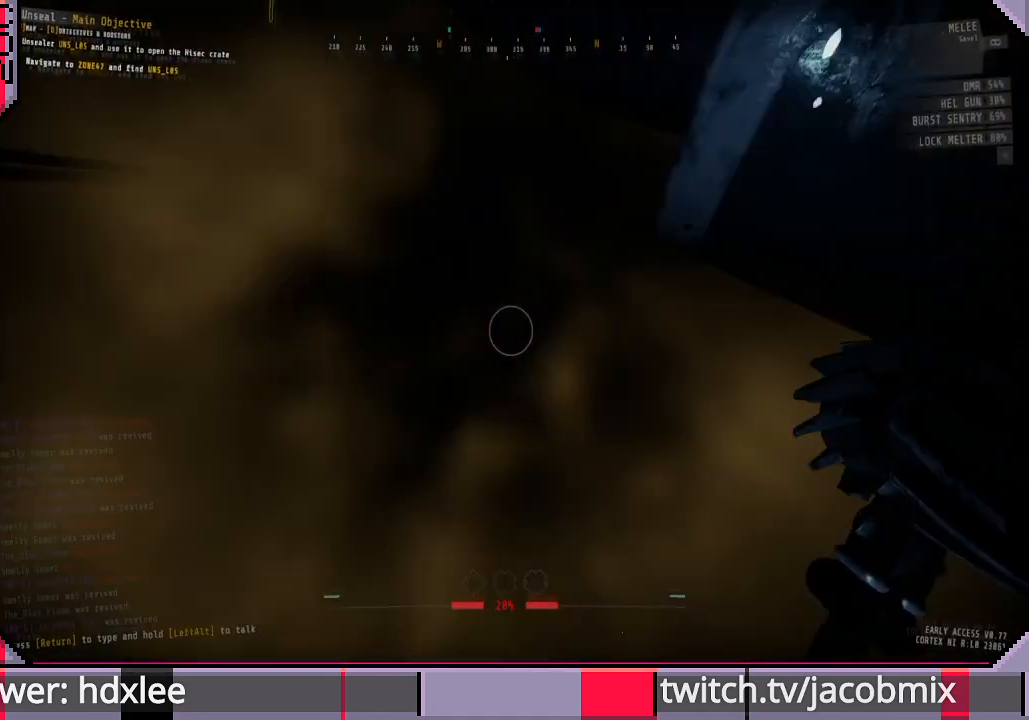
{"keys": [], "mouse": [], "events": []}
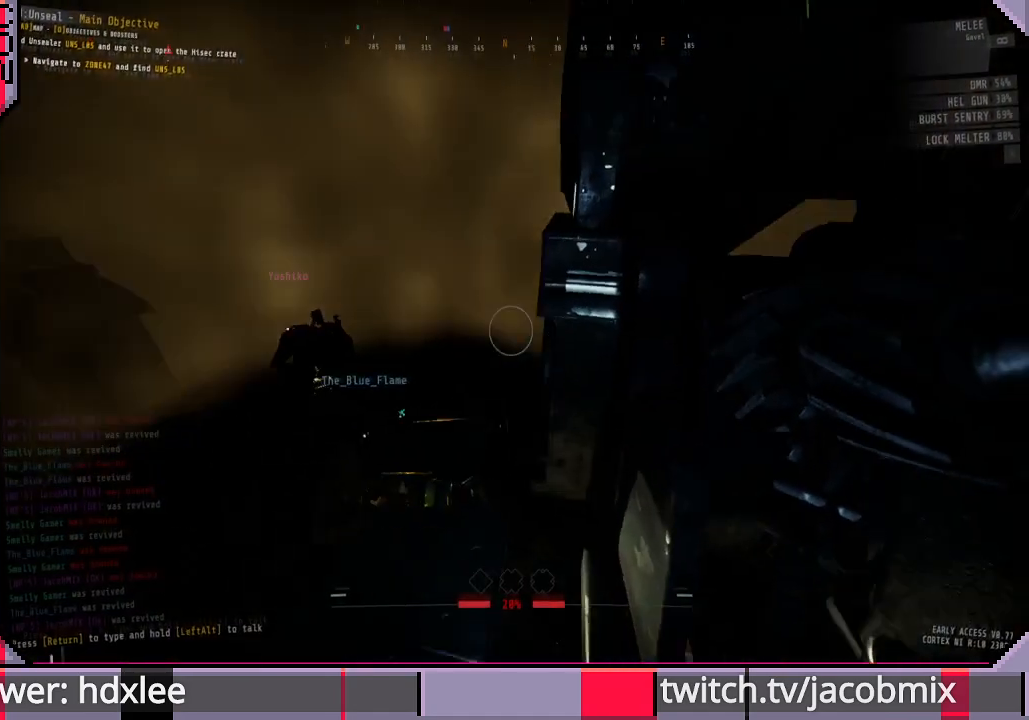
{"keys": [], "mouse": [], "events": []}
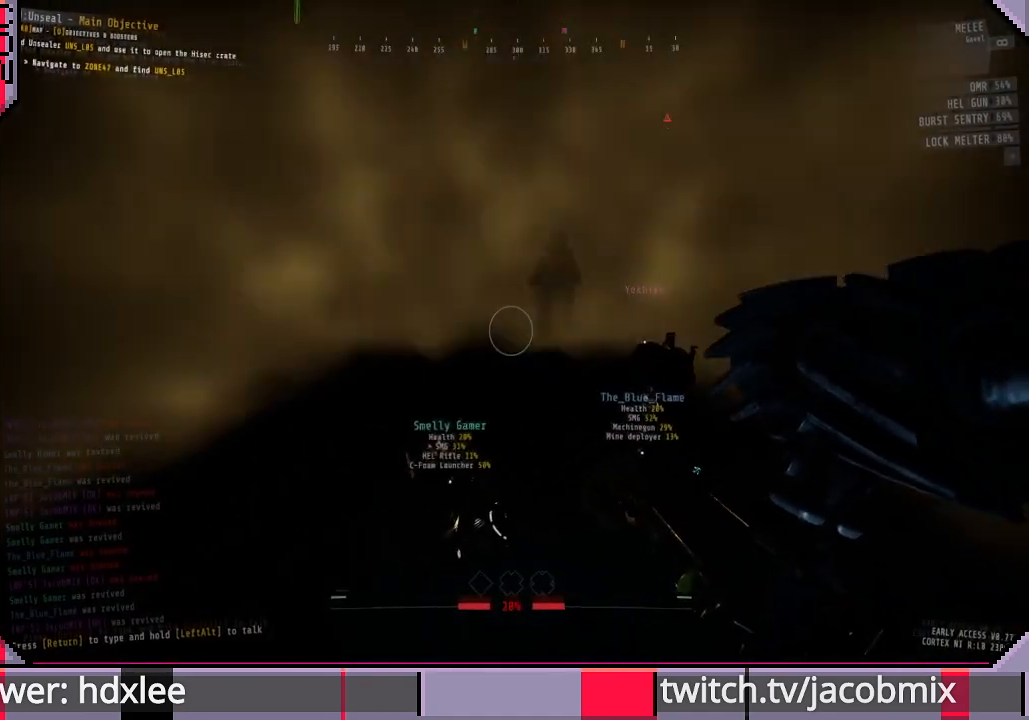
{"keys": [], "mouse": [], "events": []}
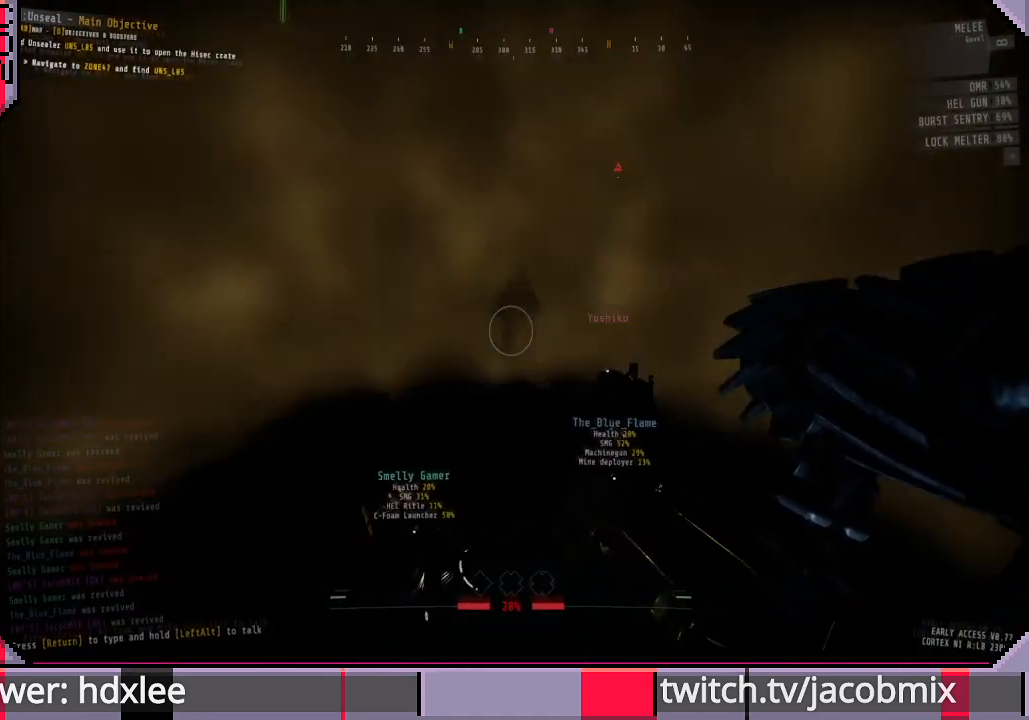
{"keys": [], "mouse": [], "events": []}
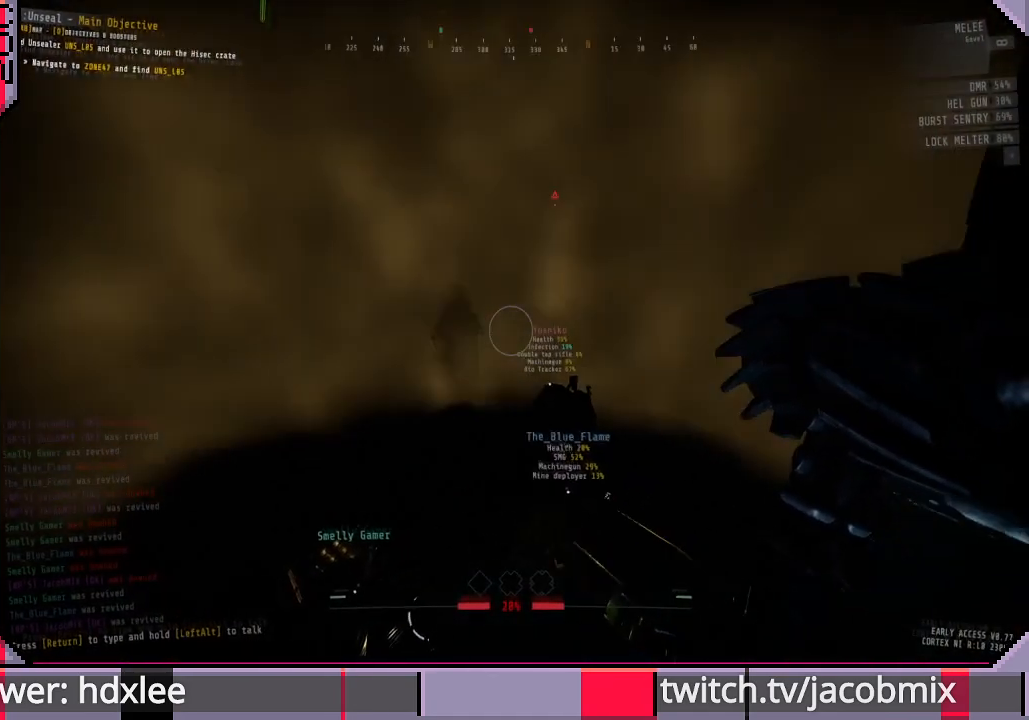
{"keys": [], "mouse": [], "events": []}
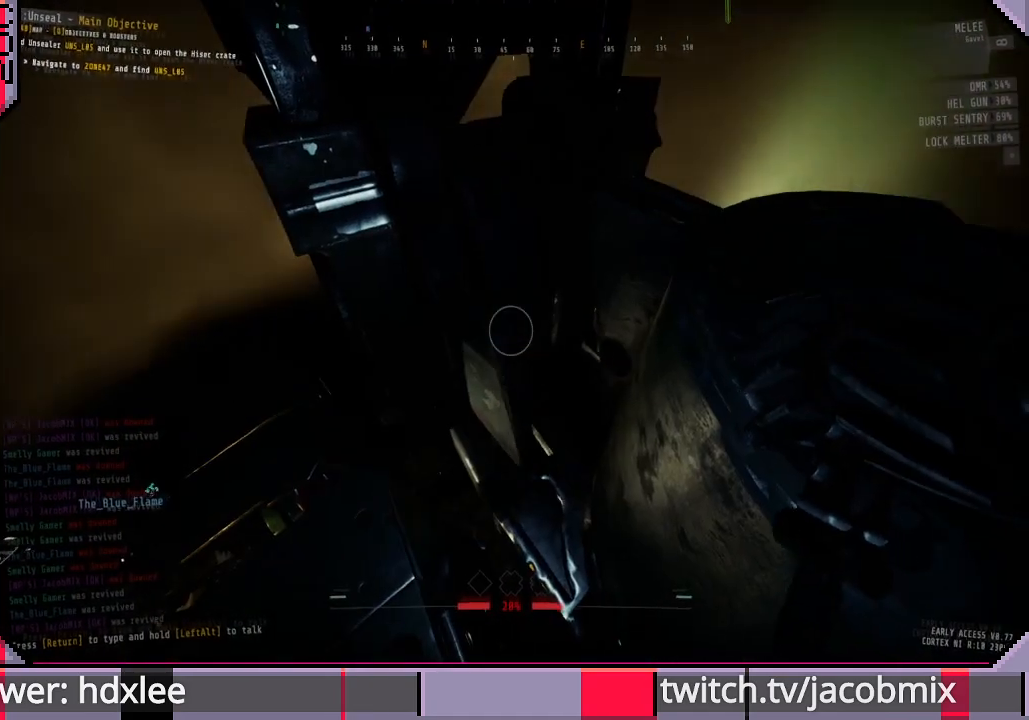
{"keys": [], "mouse": [], "events": []}
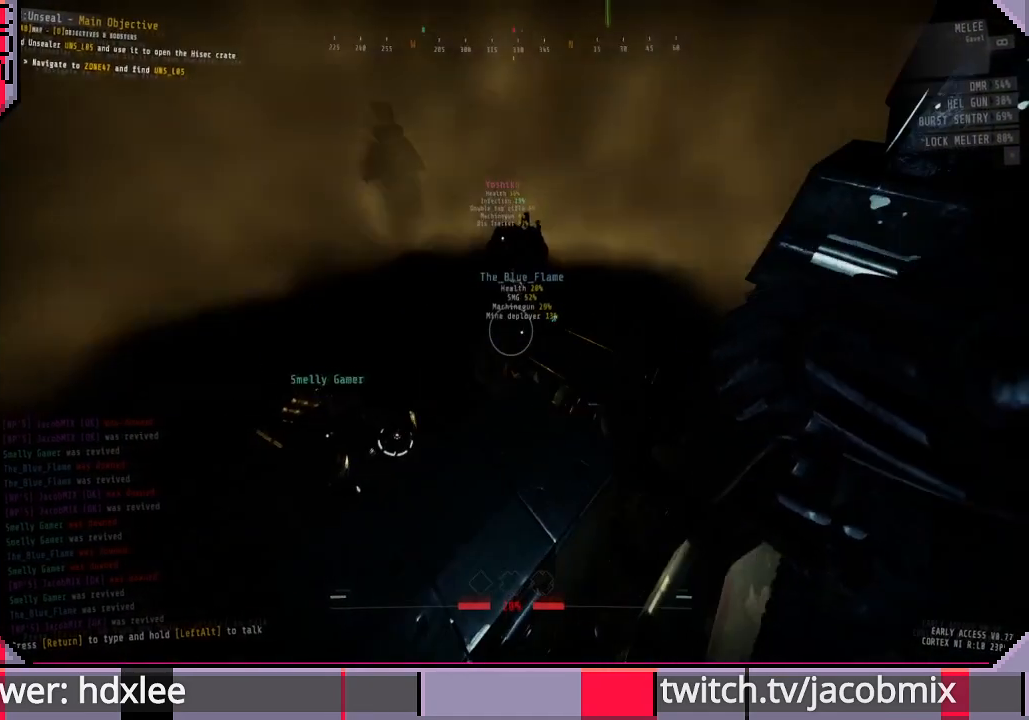
{"keys": [], "mouse": [], "events": [[200, "s", "down"], [367, "s", "up"]]}
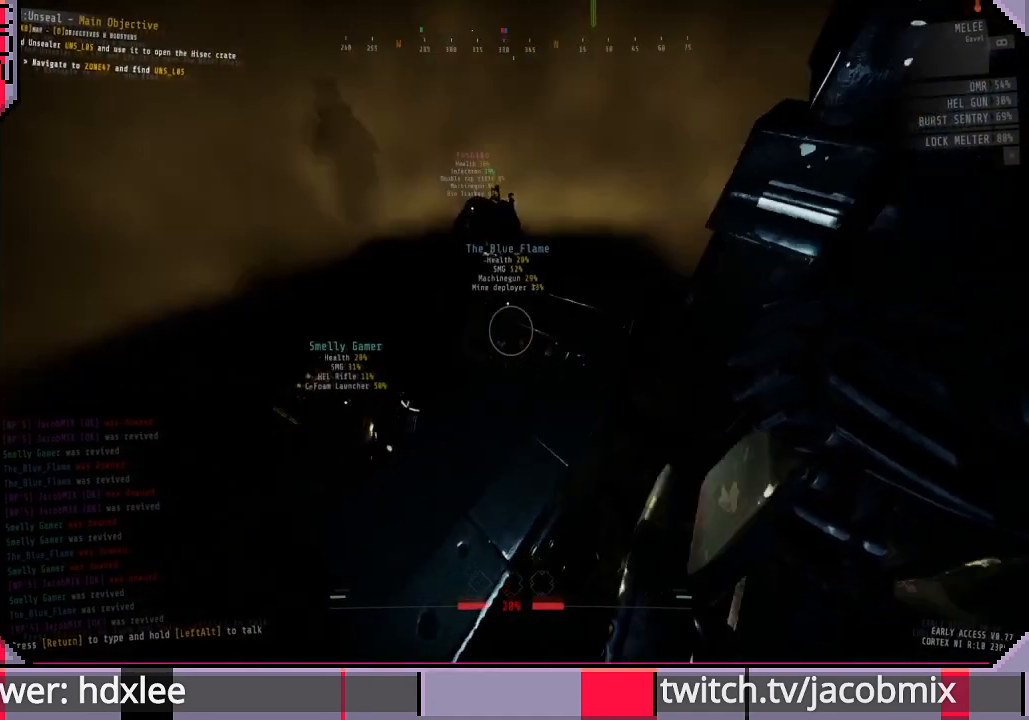
{"keys": [], "mouse": [], "events": []}
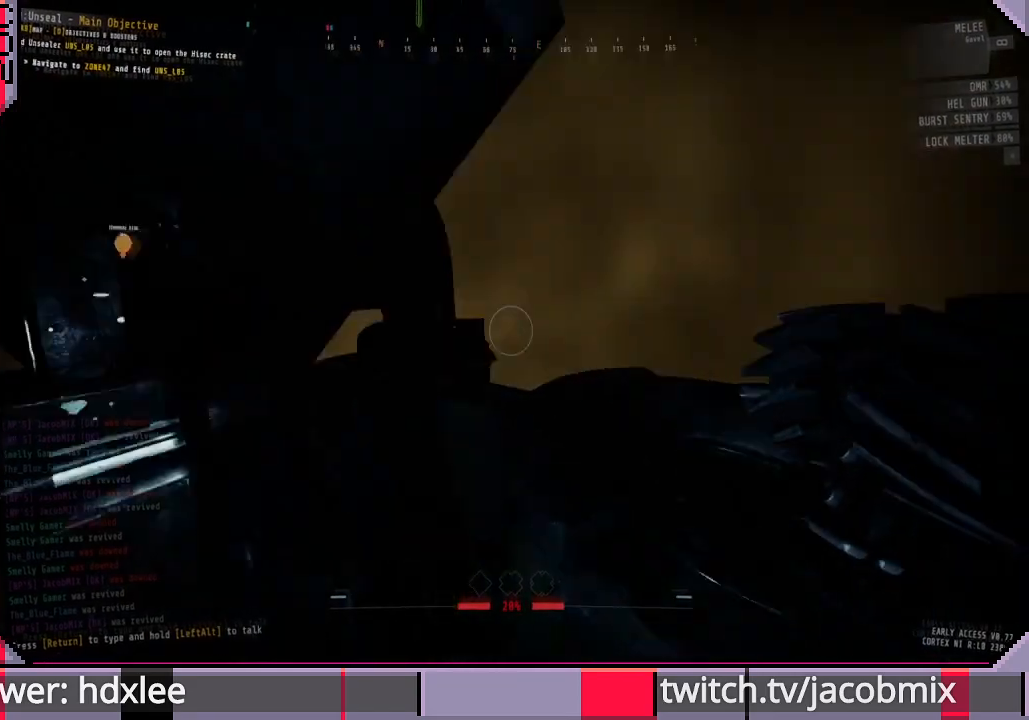
{"keys": ["w"], "mouse": [], "events": [[467, "w", "down"]]}
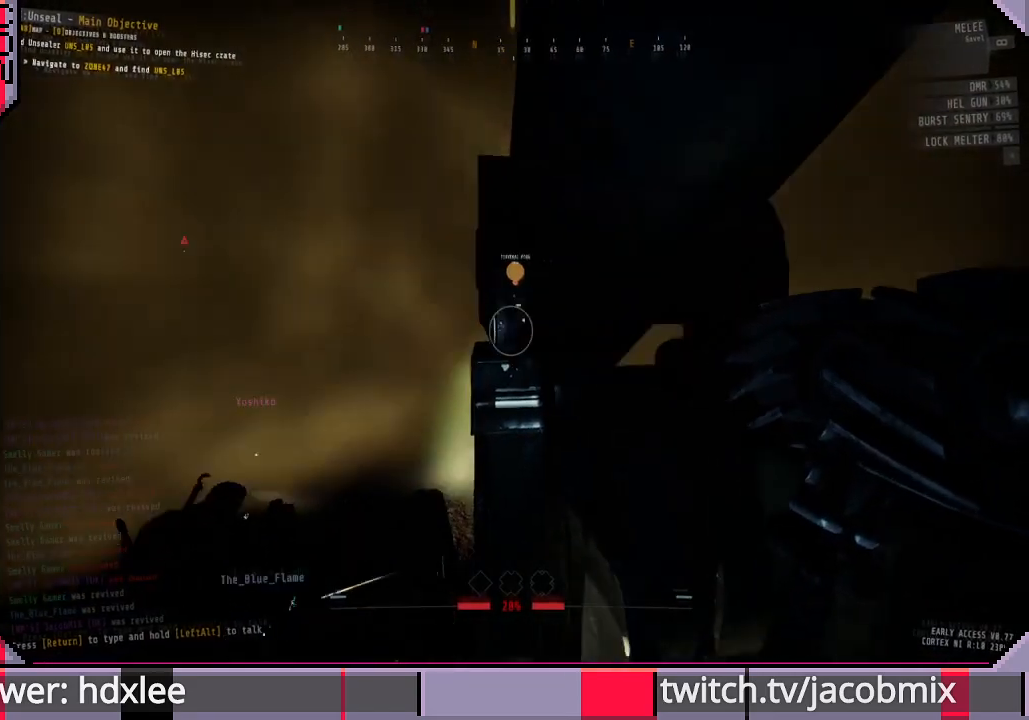
{"keys": [], "mouse": [], "events": [[300, "w", "up"], [333, "ctrl", "down"], [500, "ctrl", "up"]]}
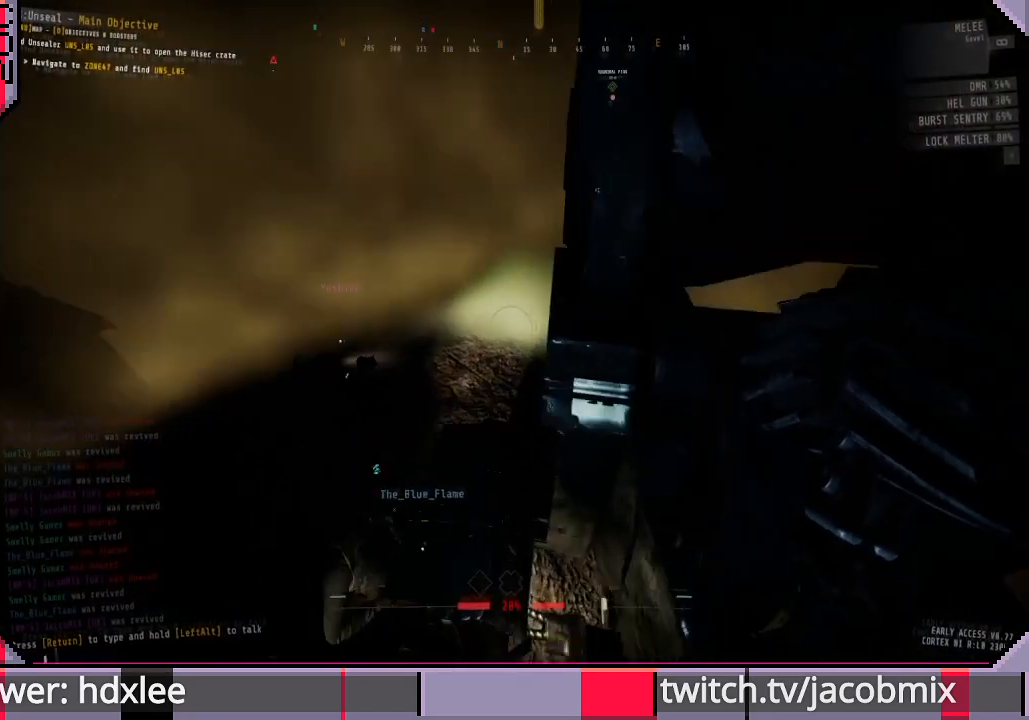
{"keys": ["a", "w"], "mouse": [], "events": [[33, "a", "down"], [167, "w", "down"]]}
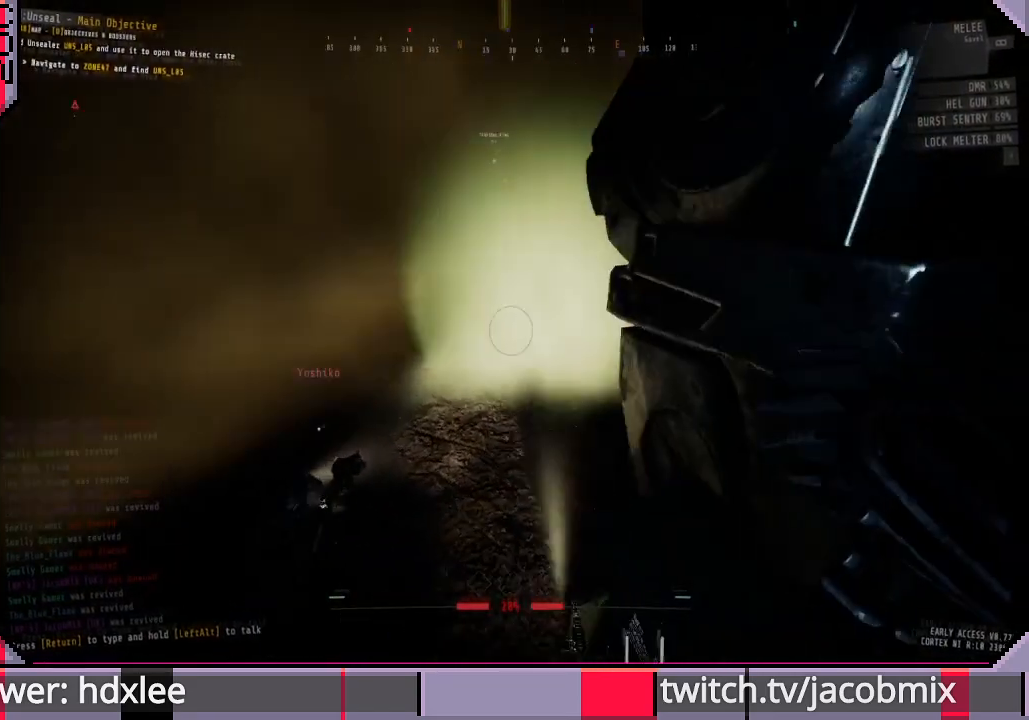
{"keys": ["w"], "mouse": [], "events": [[67, "w", "up"], [233, "a", "up"], [433, "w", "down"]]}
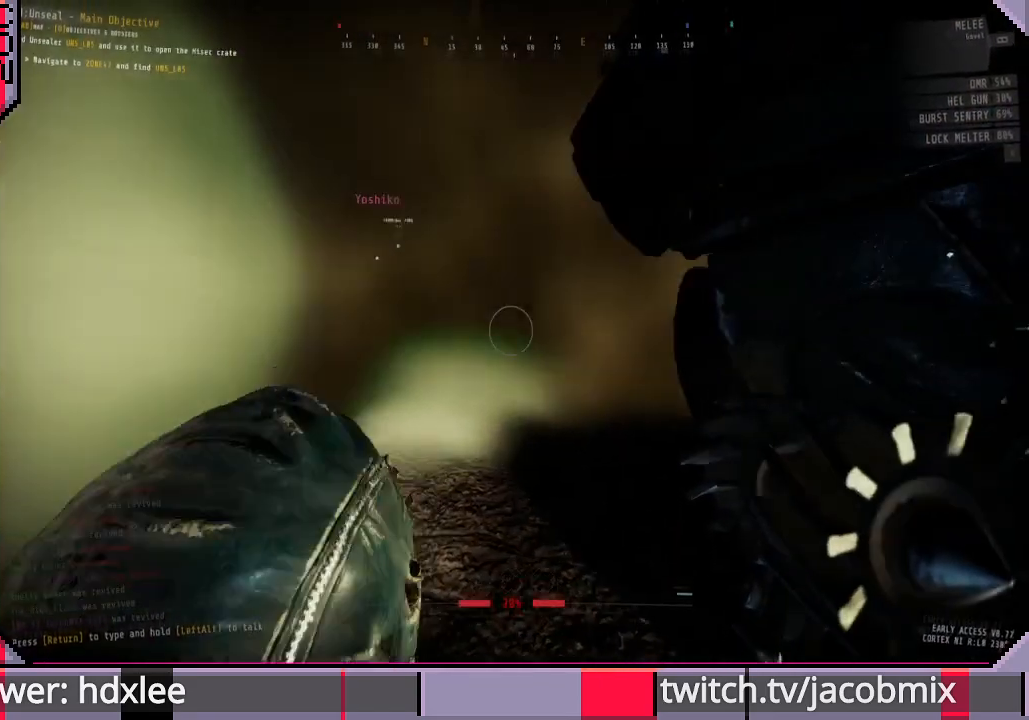
{"keys": ["w"], "mouse": [], "events": [[67, "d", "down"], [300, "d", "up"]]}